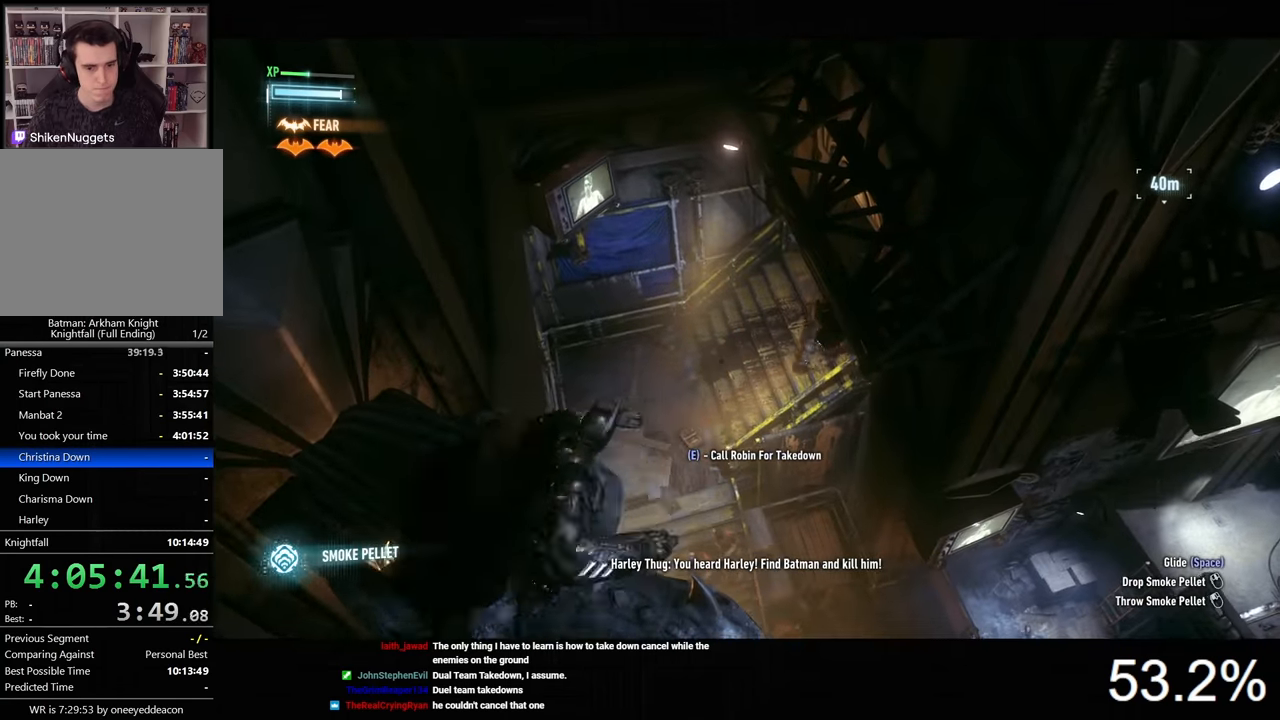
Gameplay with keyboard and mouse; each line is a JSON object with the keys and mouse buttons held at the frame after it. "events" lists presses ("down") and releases ("up") of "1", "2", "3", "4", "5", "a", "alt", "c", "caps_lock", "ctrl", "d", "e", "f", "g", "q", "r", "s", "shift", "space", "t", "tab", "v", "w", "x", "z", "mouse_left", "mouse_wheel" and "mouse_right" between this image and that frame as [ms after this image, input, new state], when the widget could be followed in between. "mouse_left", "mouse_wheel", "mouse_right" = the "left", "wheel", "right" buttons of the "mouse" list. No other keys are recorded. "wheel" means that the mouse wheel is clicked or scrolled. "mouse_move" is the direction in which the mouse moves at that frame (one of eight, or "still"), when it could be read.
{"keys": [], "mouse": [], "mouse_move": "still", "events": [[67, "mouse_left", "up"], [167, "mouse_right", "up"]]}
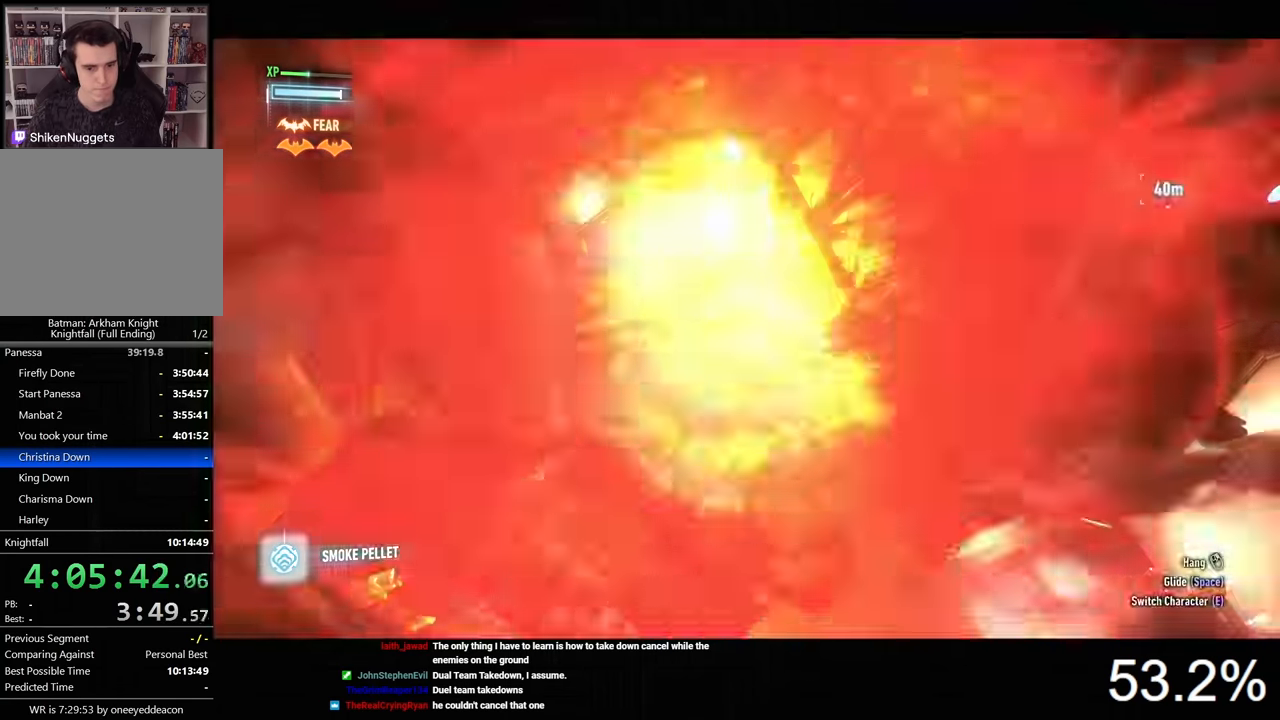
{"keys": ["space"], "mouse": [], "mouse_move": "still", "events": [[33, "space", "down"]]}
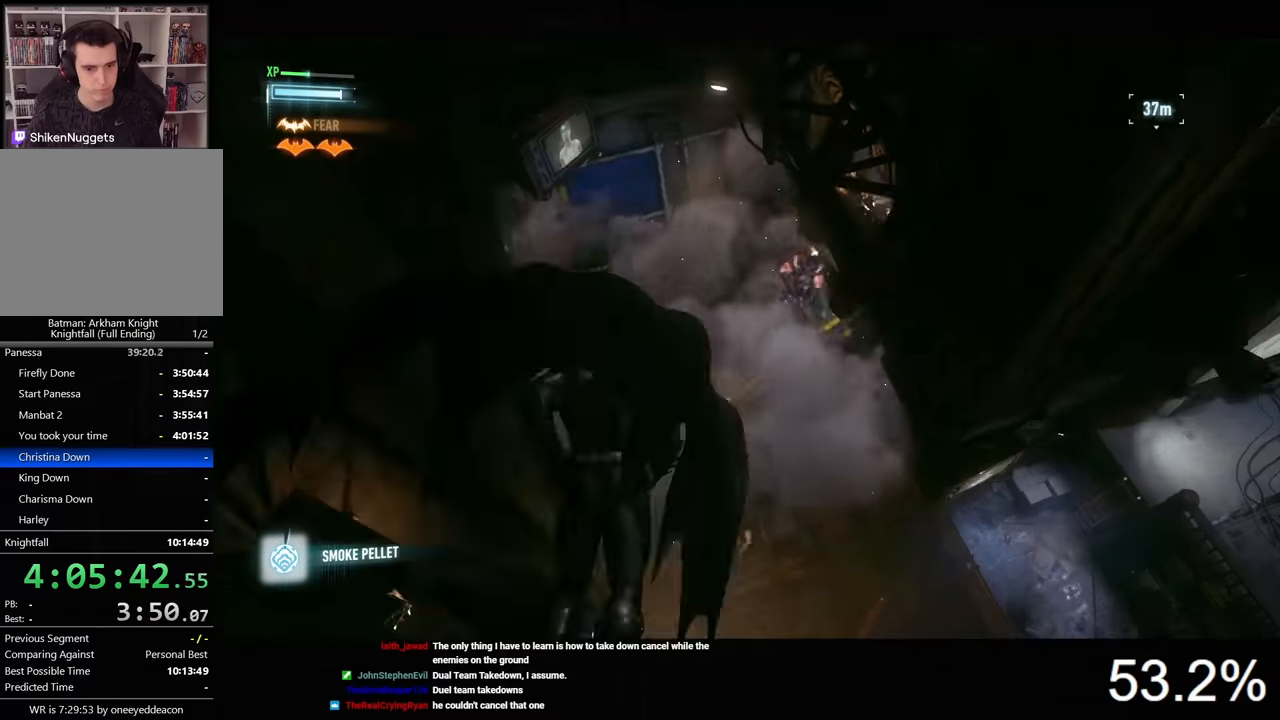
{"keys": ["ctrl", "space", "w"], "mouse": [], "mouse_move": "still", "events": [[233, "w", "down"], [400, "ctrl", "down"]]}
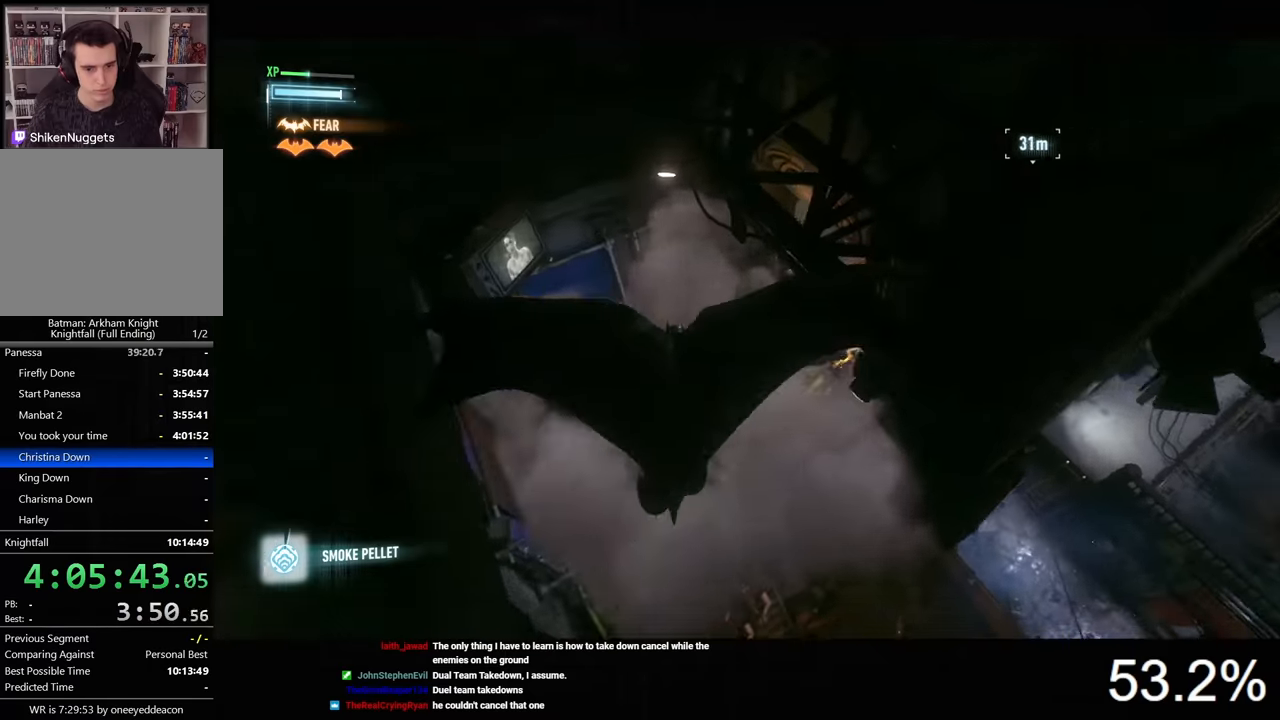
{"keys": ["space", "w"], "mouse": [], "mouse_move": "still", "events": [[200, "ctrl", "up"]]}
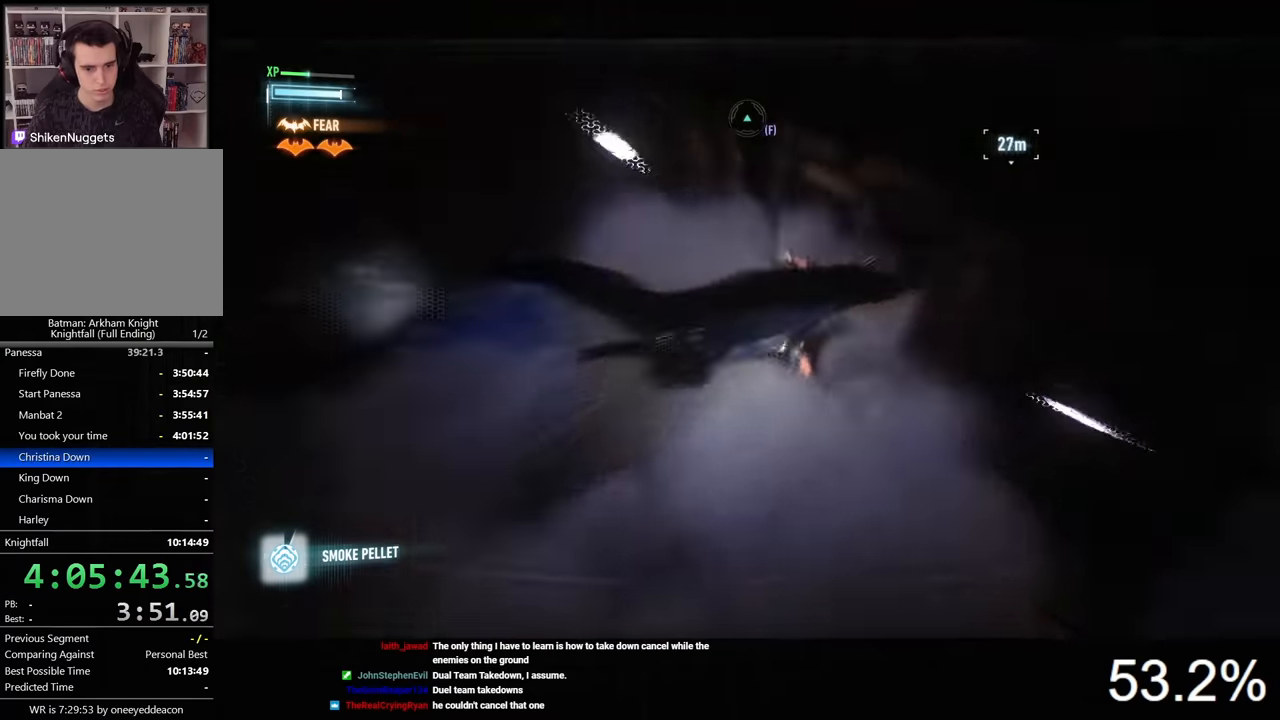
{"keys": ["w"], "mouse": [], "mouse_move": "still", "events": [[267, "space", "up"]]}
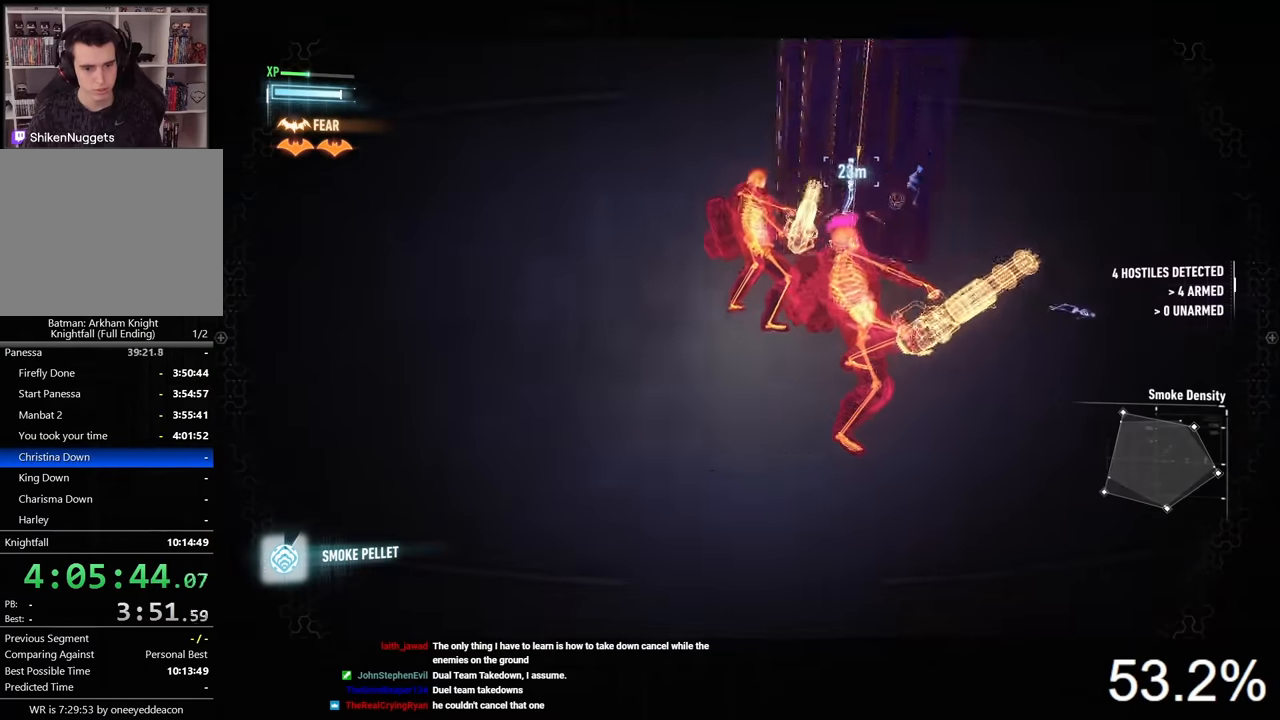
{"keys": [], "mouse": [], "mouse_move": "still", "events": [[300, "w", "up"]]}
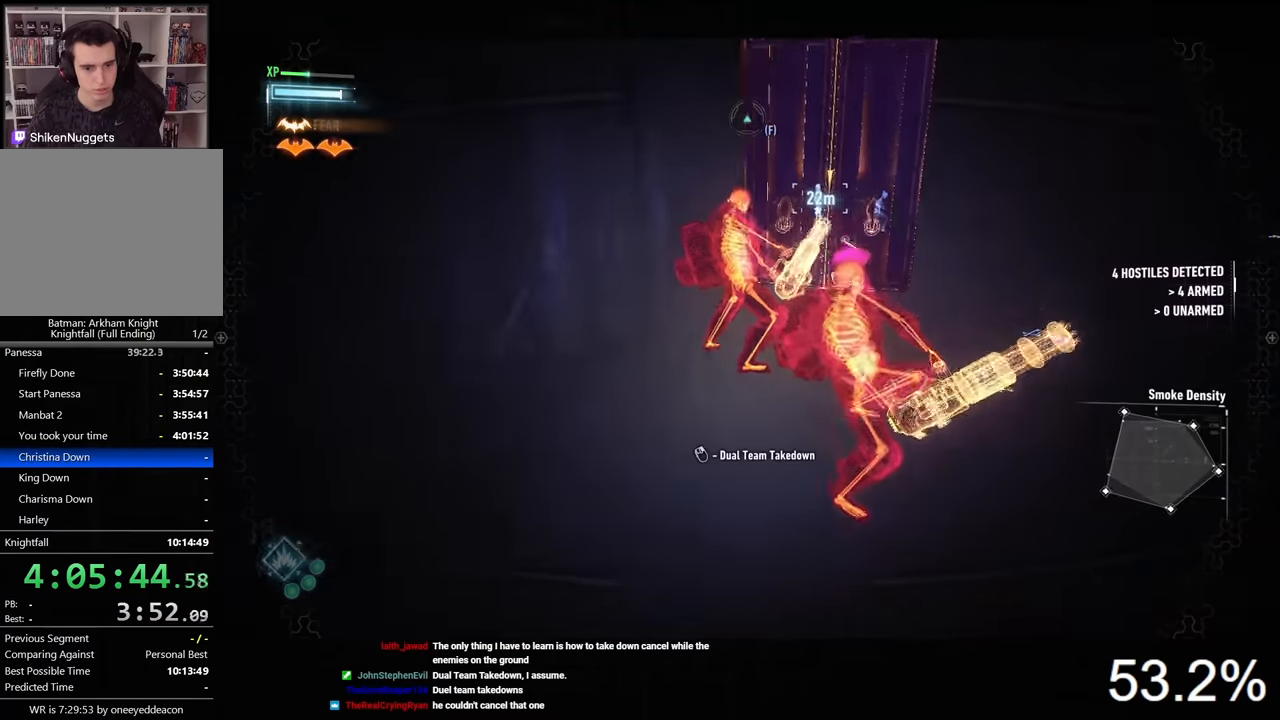
{"keys": ["a", "s"], "mouse": ["right"], "mouse_move": "still", "events": [[67, "mouse_right", "down"], [300, "s", "down"], [400, "a", "down"]]}
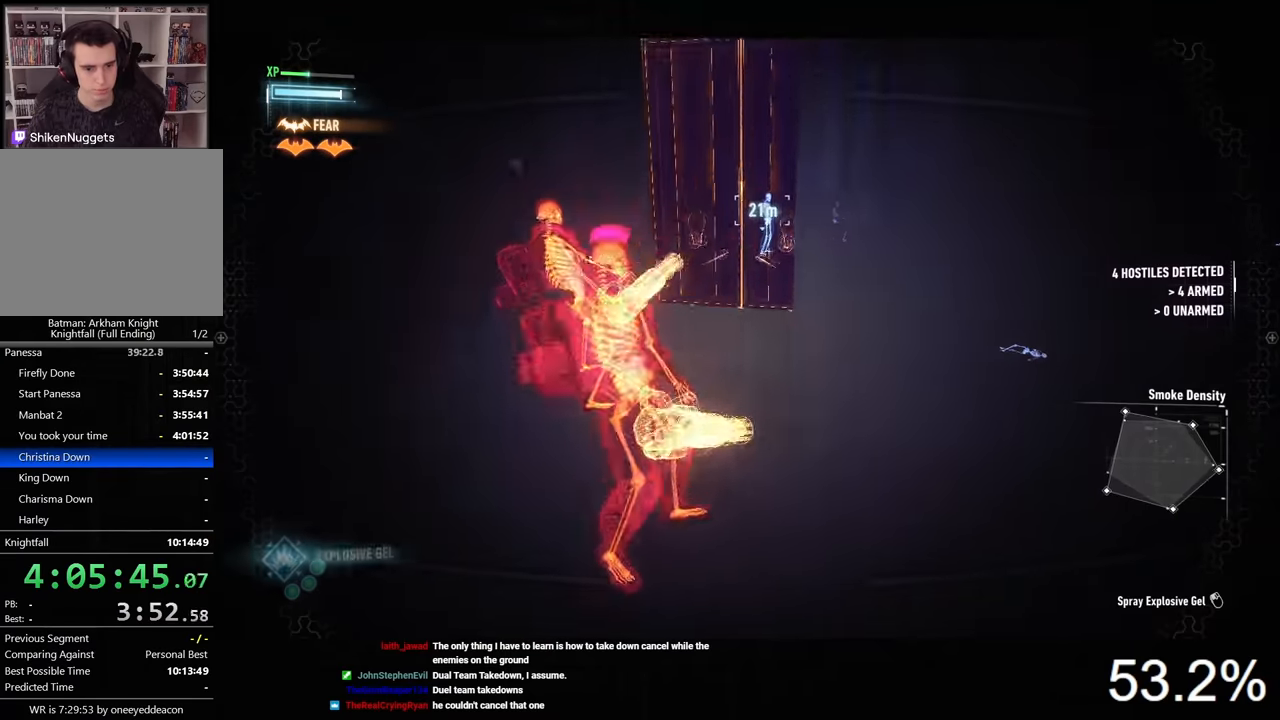
{"keys": ["a", "w"], "mouse": [], "mouse_move": "still", "events": [[300, "s", "up"], [467, "w", "down"], [500, "mouse_right", "up"]]}
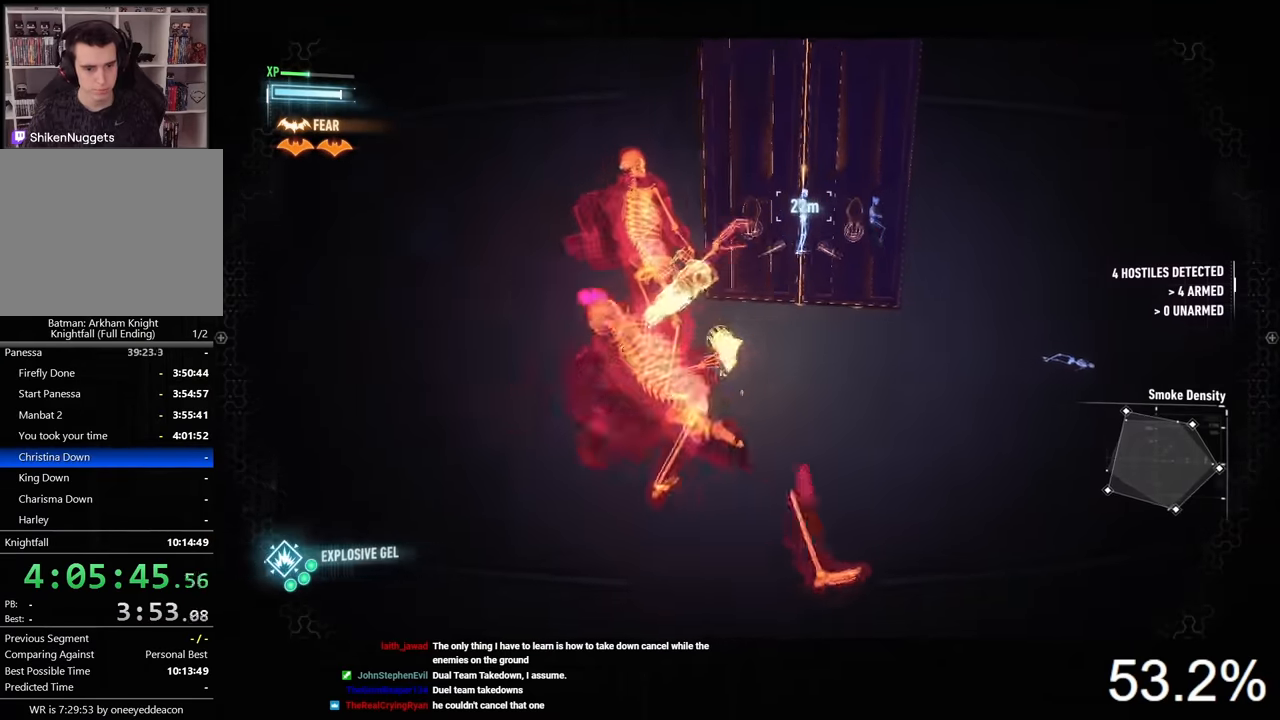
{"keys": [], "mouse": [], "mouse_move": "still", "events": [[100, "a", "up"], [267, "w", "up"]]}
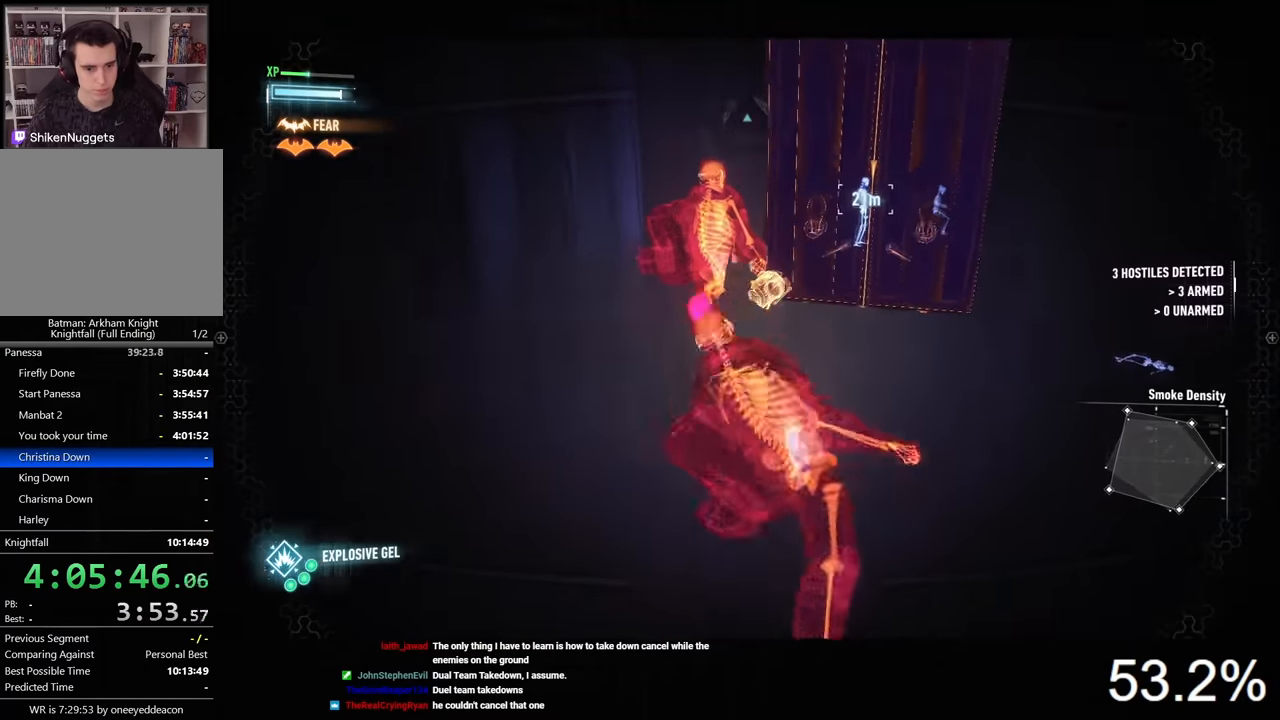
{"keys": [], "mouse": [], "mouse_move": "still", "events": []}
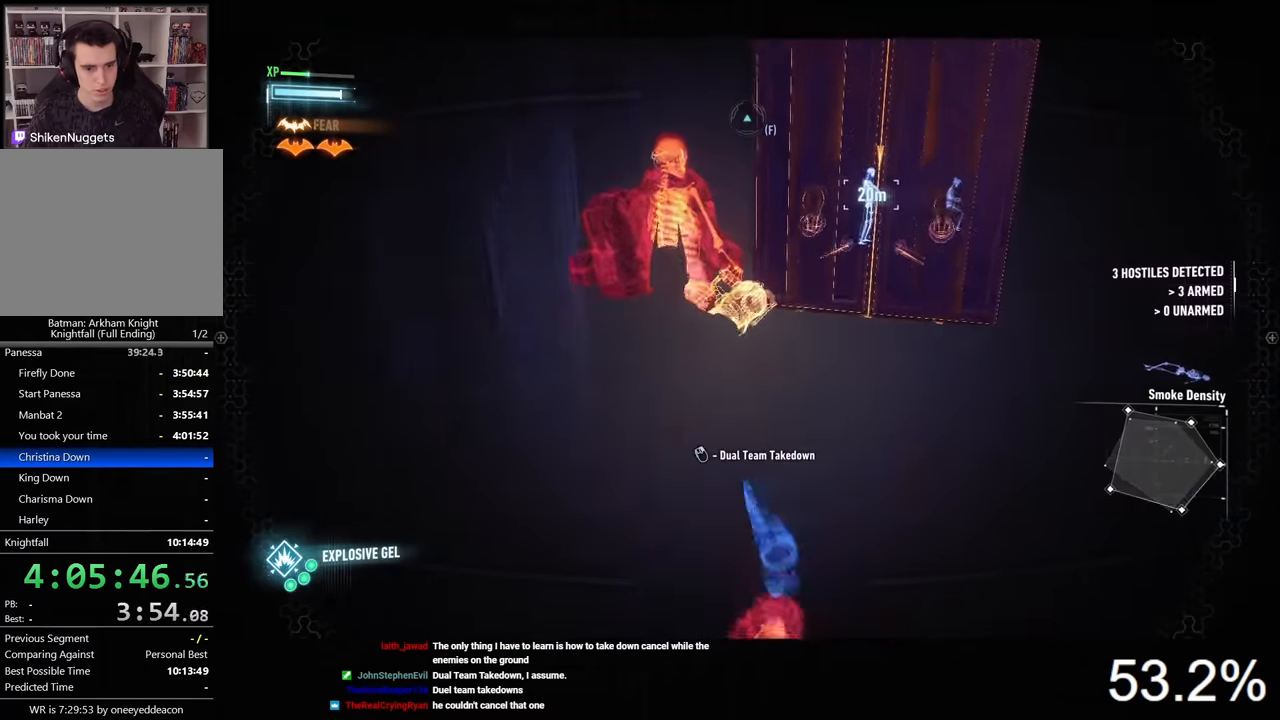
{"keys": [], "mouse": [], "mouse_move": "still", "events": []}
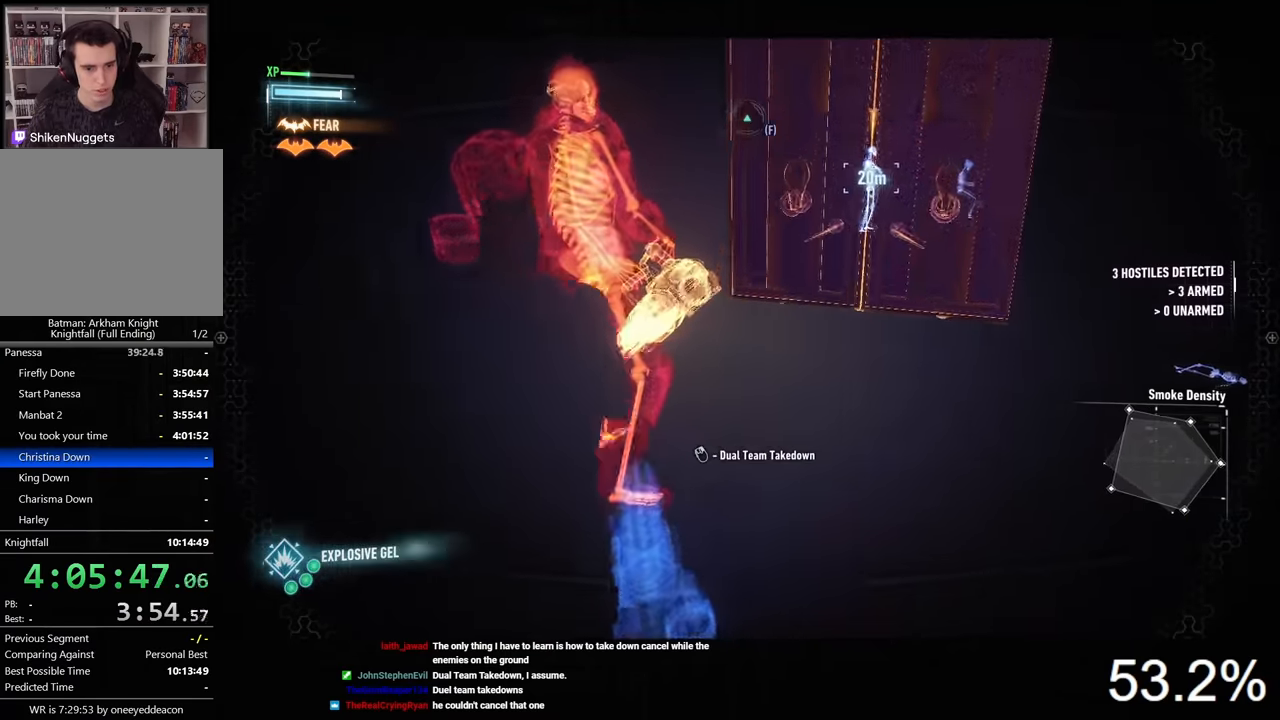
{"keys": ["s"], "mouse": ["right"], "mouse_move": "still", "events": [[67, "mouse_right", "down"], [167, "s", "down"]]}
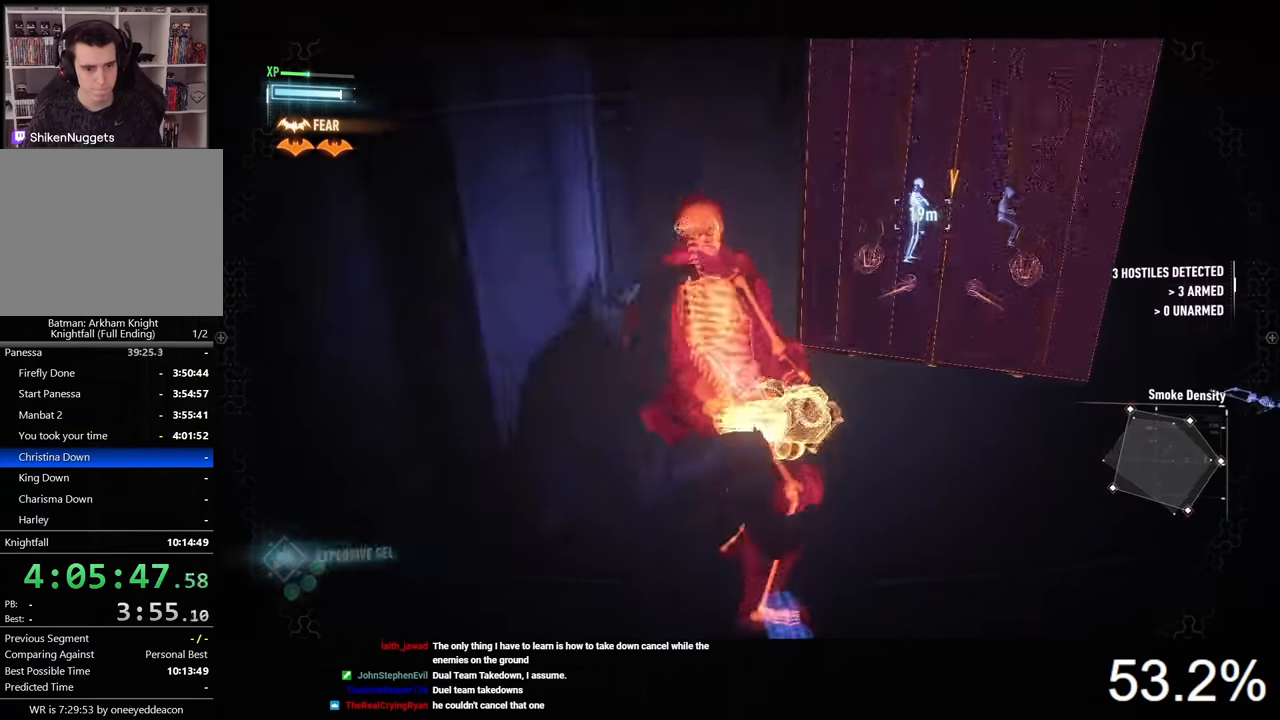
{"keys": ["d", "space", "w"], "mouse": [], "mouse_move": "still", "events": [[67, "d", "down"], [233, "s", "up"], [400, "mouse_right", "up"], [433, "space", "down"], [433, "w", "down"]]}
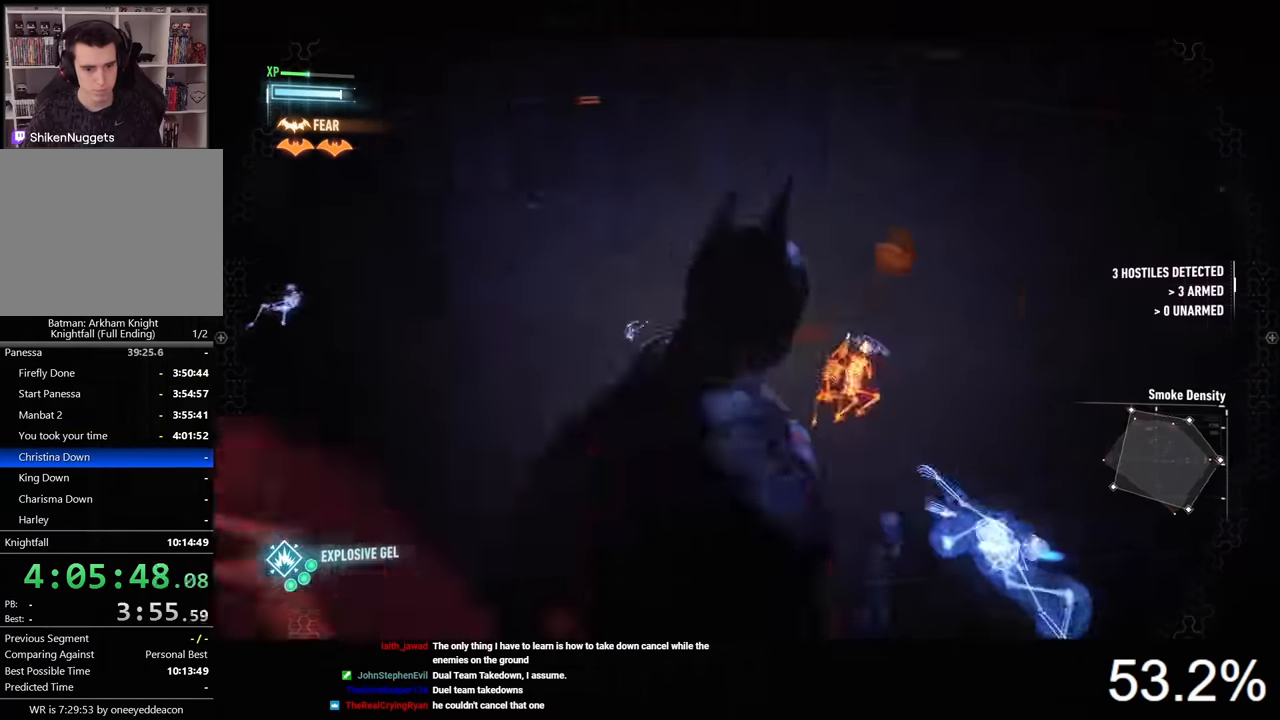
{"keys": ["d", "space", "w"], "mouse": [], "mouse_move": "still", "events": []}
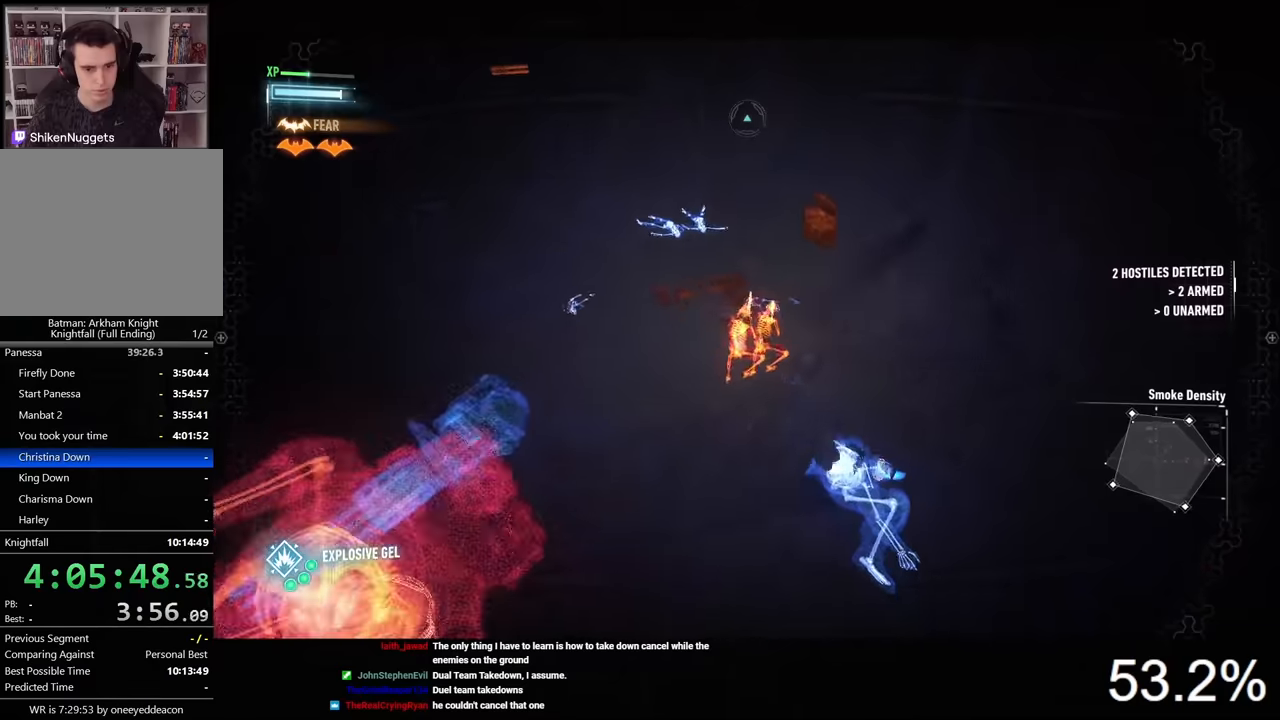
{"keys": ["w"], "mouse": [], "mouse_move": "still", "events": [[367, "space", "up"], [500, "d", "up"]]}
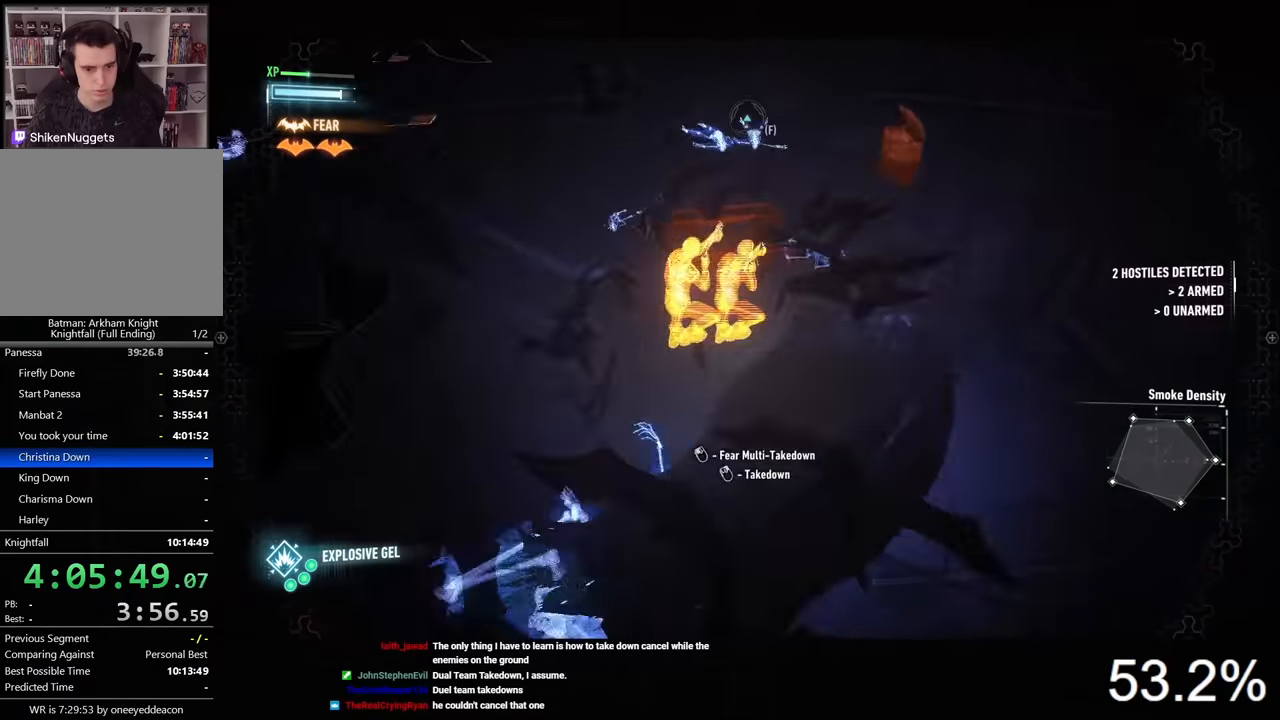
{"keys": [], "mouse": [], "mouse_move": "still", "events": [[167, "mouse_left", "down"], [233, "mouse_left", "up"], [300, "w", "up"]]}
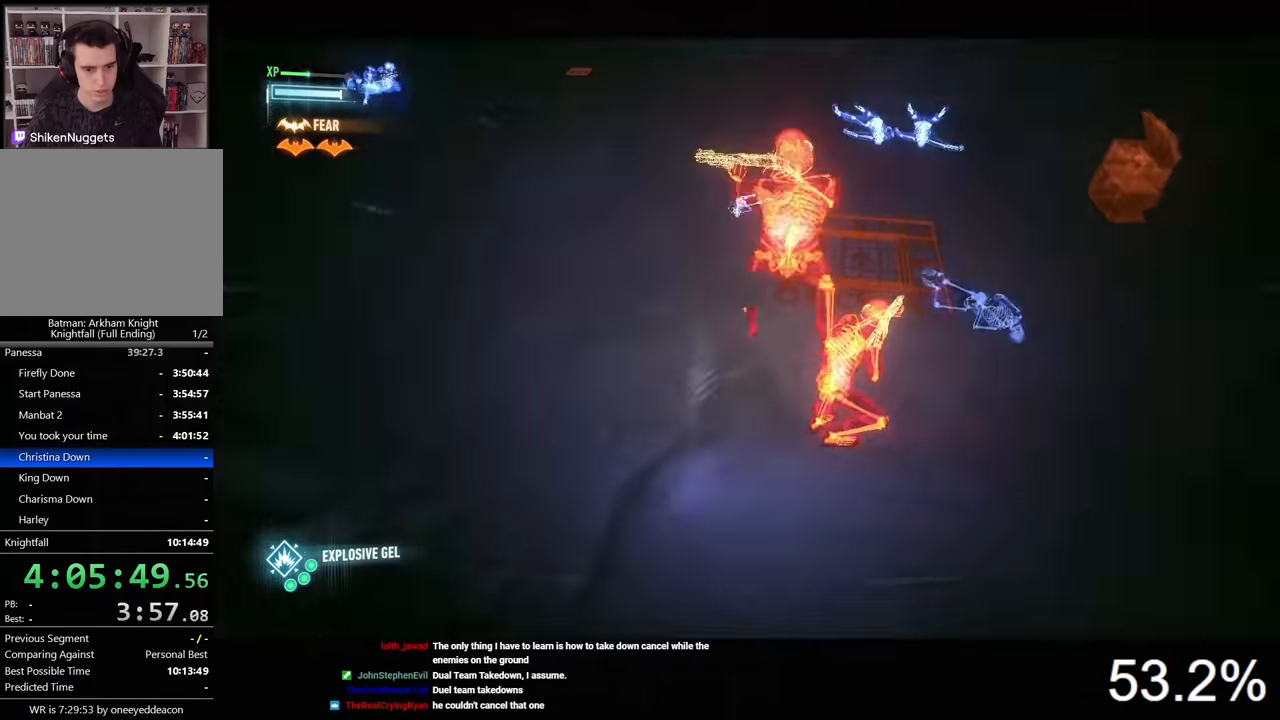
{"keys": [], "mouse": [], "mouse_move": "left", "events": []}
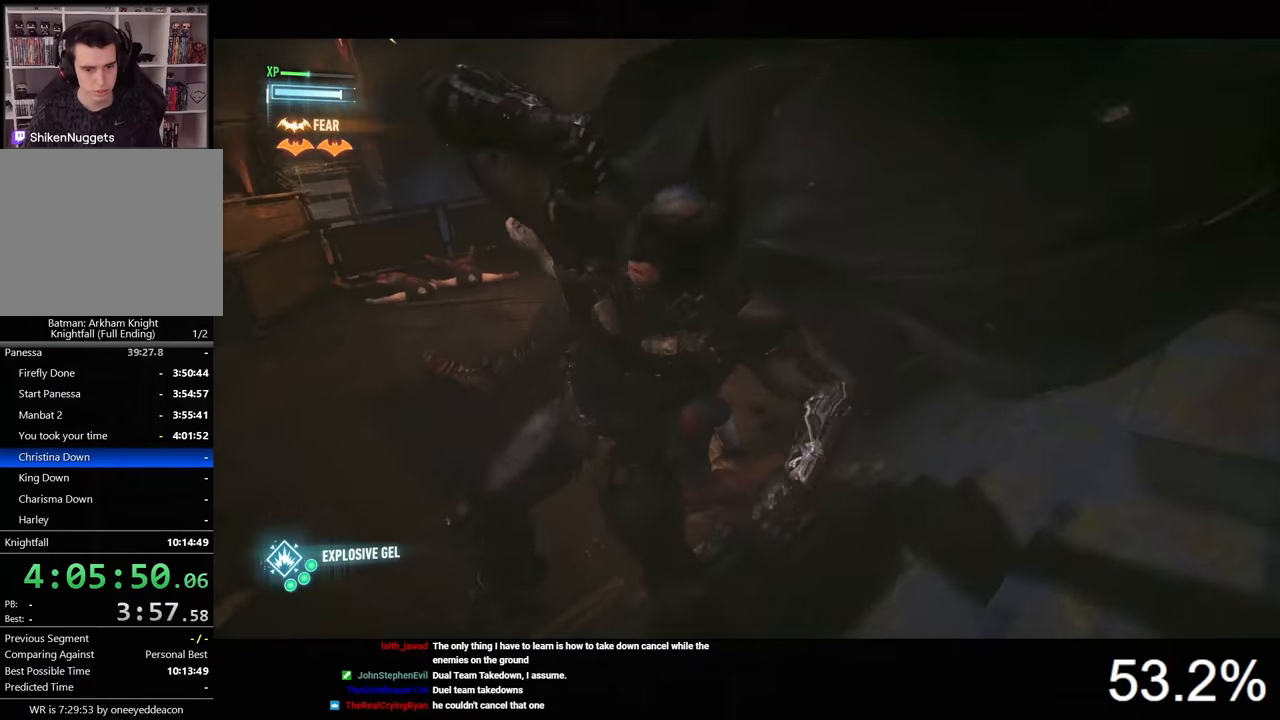
{"keys": [], "mouse": [], "mouse_move": "still", "events": []}
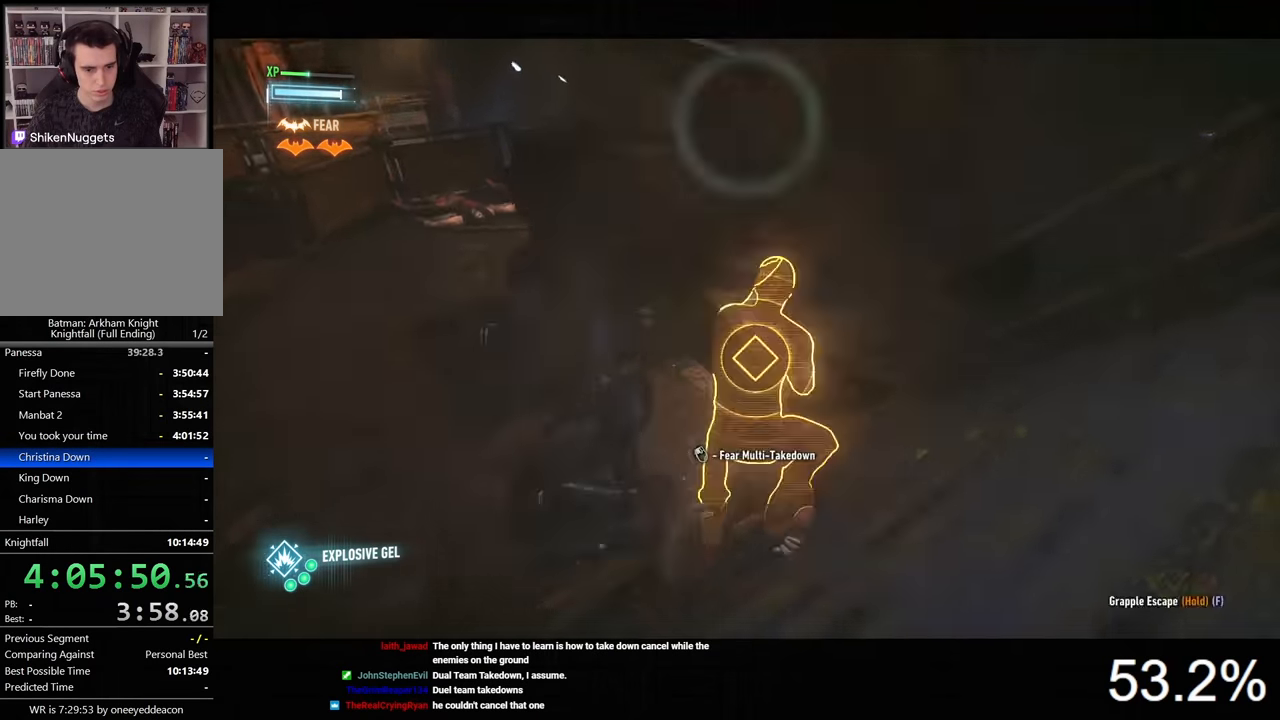
{"keys": [], "mouse": [], "mouse_move": "still", "events": [[67, "mouse_left", "down"], [133, "mouse_left", "up"], [167, "mouse_left", "down"], [233, "mouse_left", "up"], [300, "mouse_left", "down"], [367, "mouse_left", "up"]]}
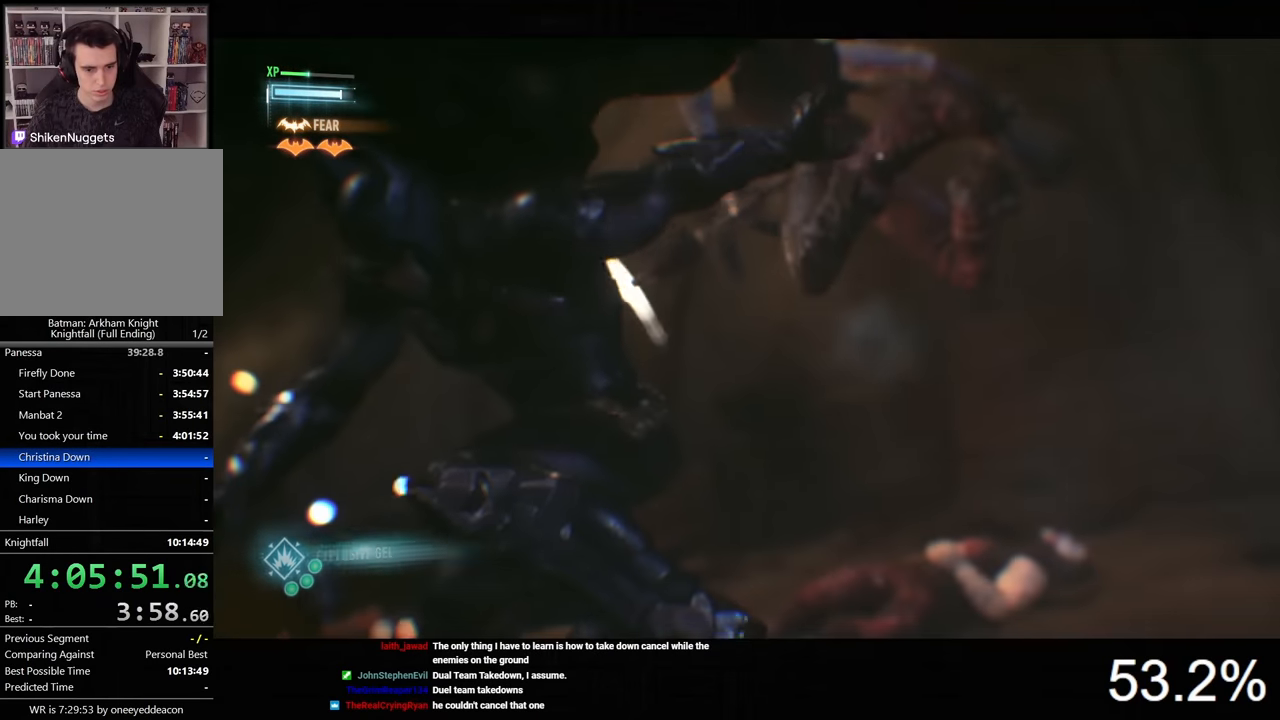
{"keys": [], "mouse": [], "mouse_move": "still", "events": []}
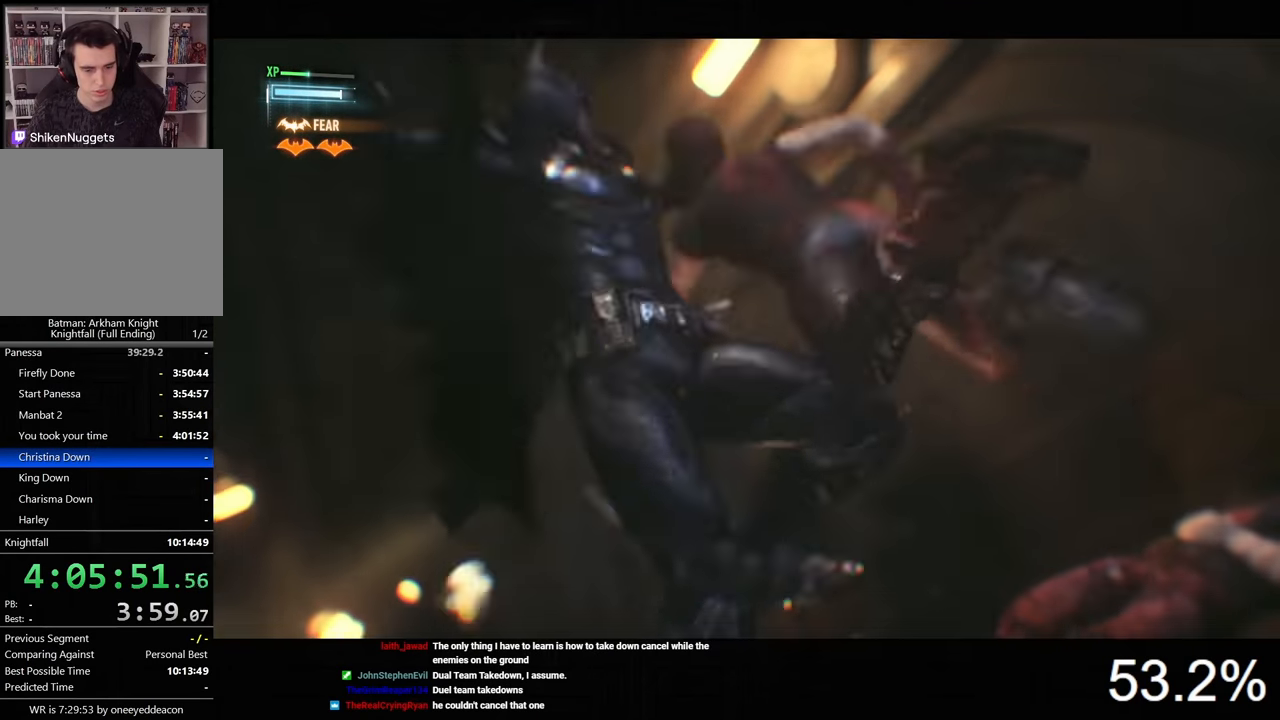
{"keys": ["a", "ctrl", "w"], "mouse": ["wheel"], "mouse_move": "still", "events": [[67, "w", "down"], [167, "ctrl", "down"], [267, "a", "down"], [333, "mouse_wheel", "down"], [400, "mouse_wheel", "up"], [433, "mouse_wheel", "down"]]}
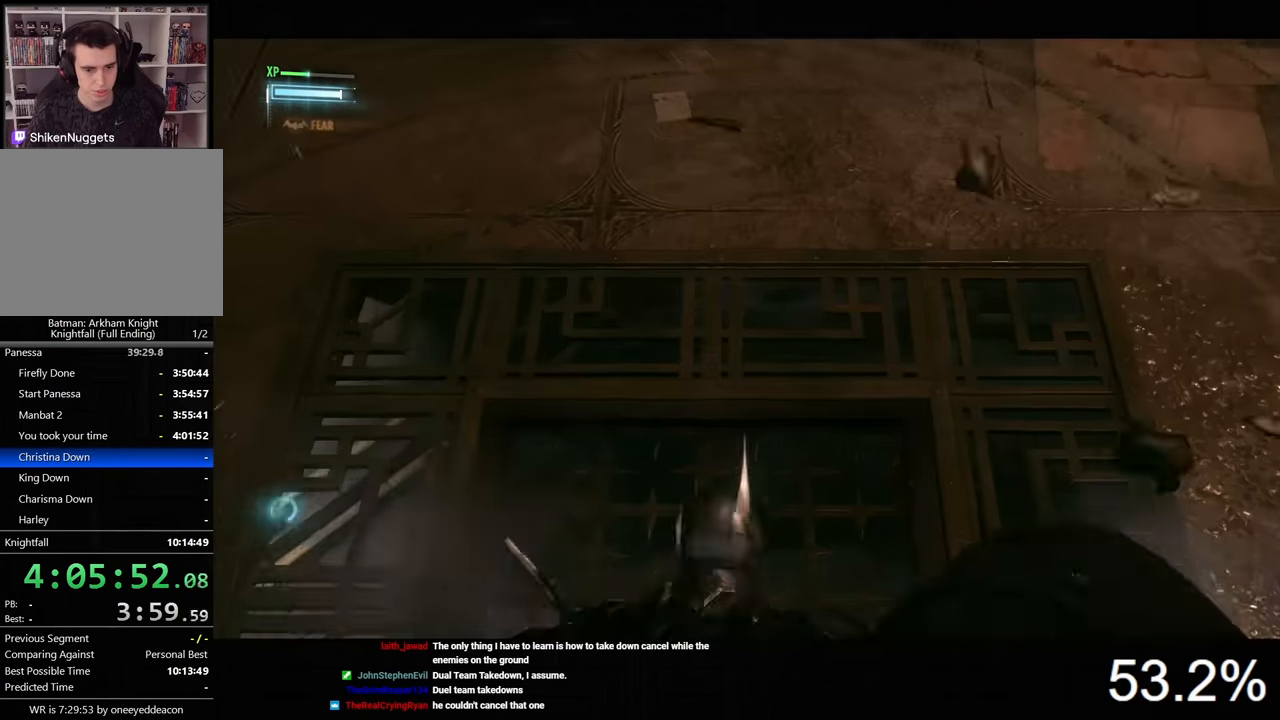
{"keys": [], "mouse": [], "mouse_move": "still", "events": [[67, "mouse_wheel", "up"], [100, "mouse_wheel", "down"], [200, "mouse_wheel", "up"], [233, "a", "up"], [267, "w", "up"], [300, "ctrl", "up"]]}
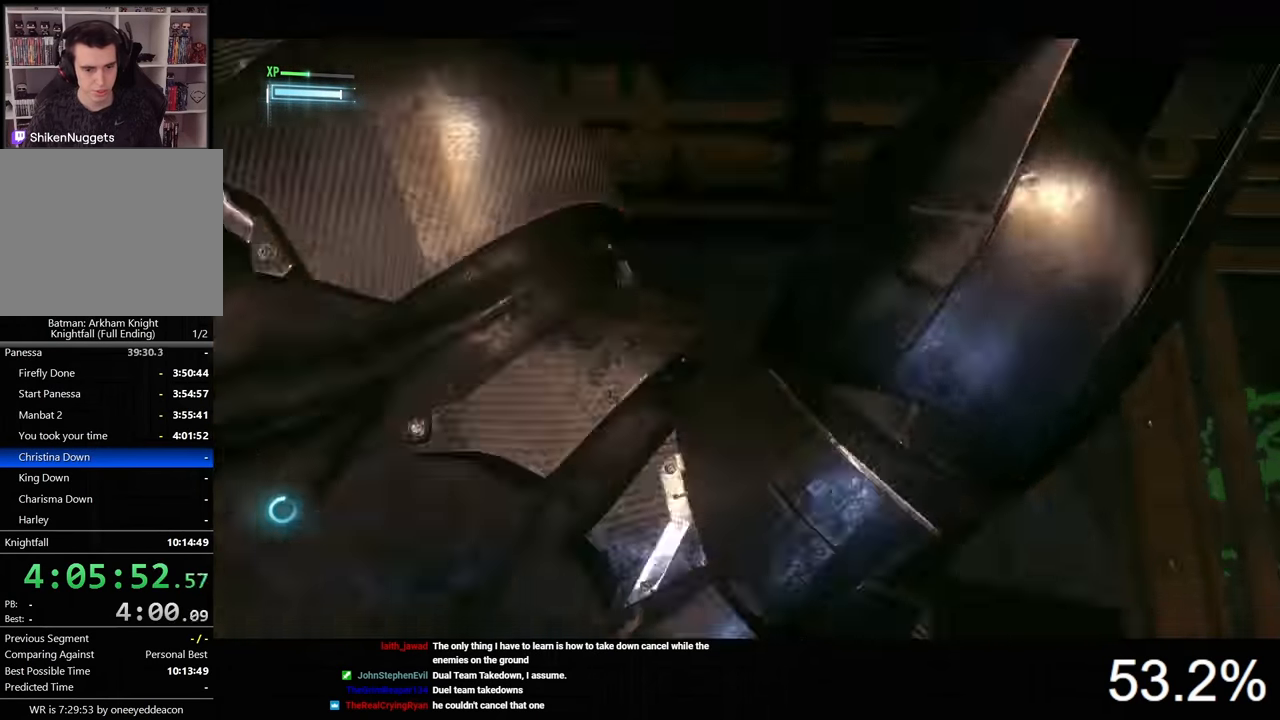
{"keys": ["d"], "mouse": [], "mouse_move": "up-right", "events": [[233, "d", "down"]]}
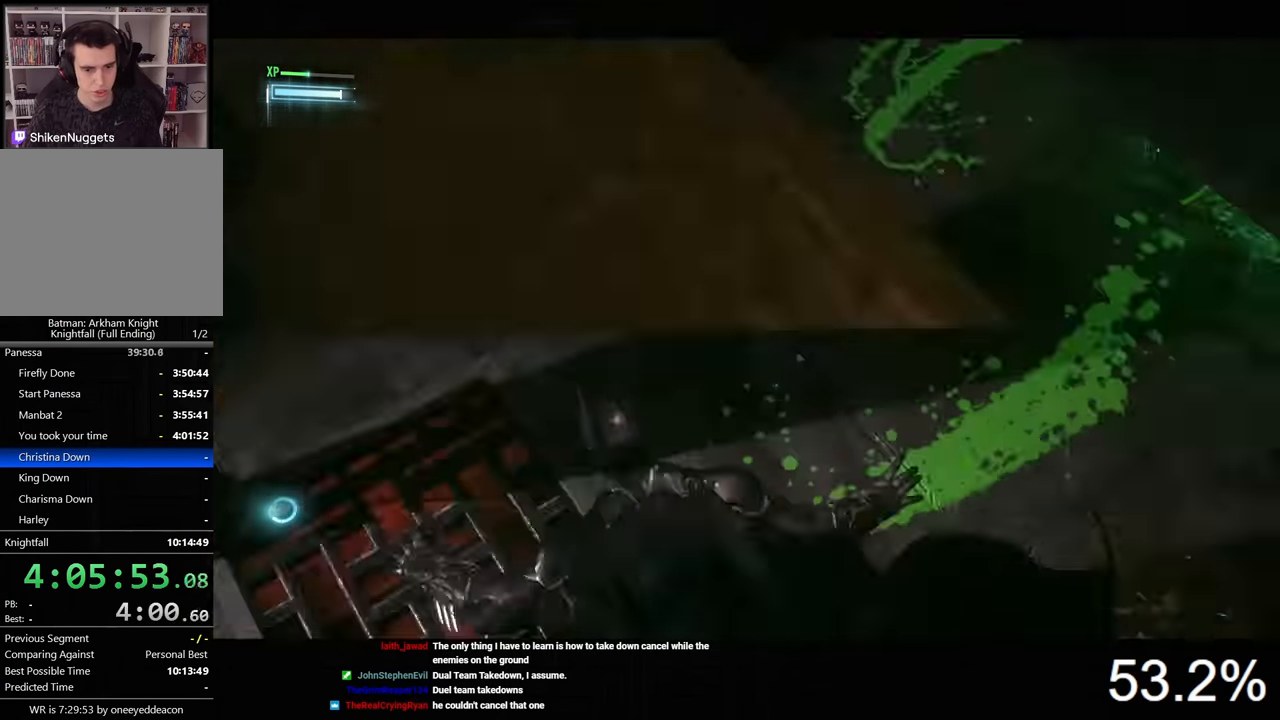
{"keys": [], "mouse": [], "mouse_move": "still", "events": [[100, "w", "down"], [200, "d", "up"], [200, "w", "up"]]}
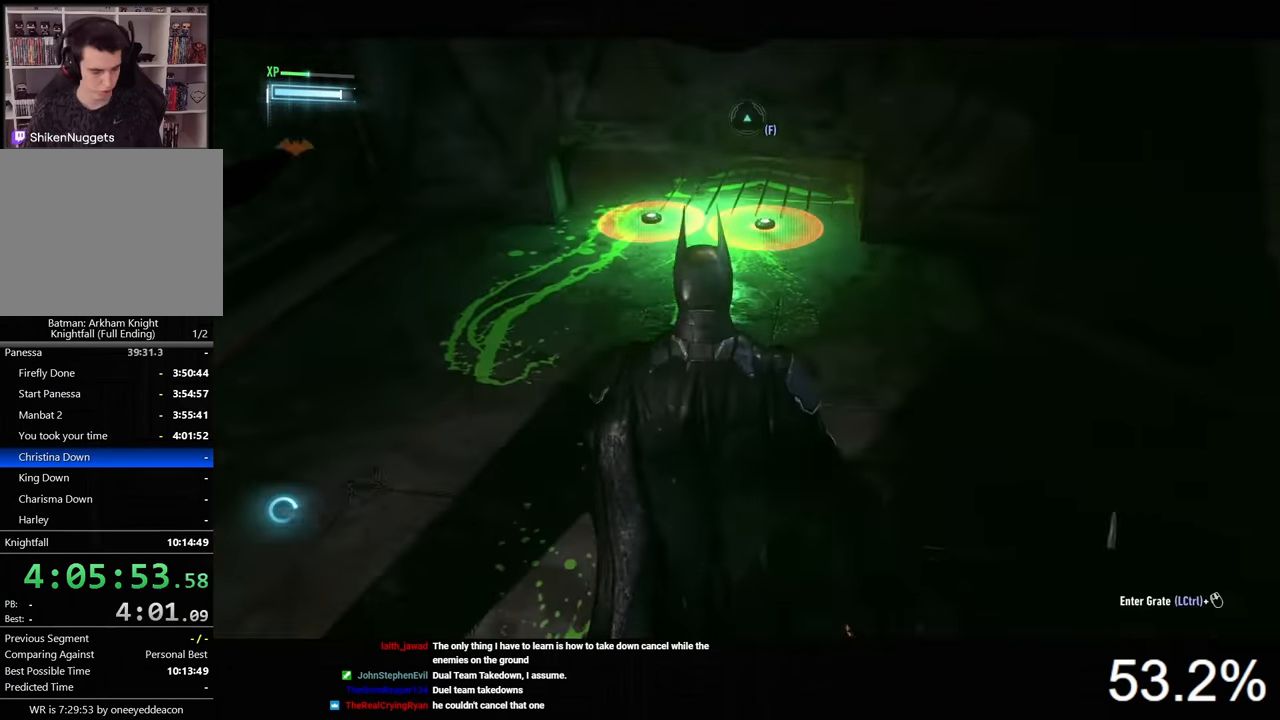
{"keys": [], "mouse": ["right"], "mouse_move": "still", "events": [[200, "mouse_right", "down"]]}
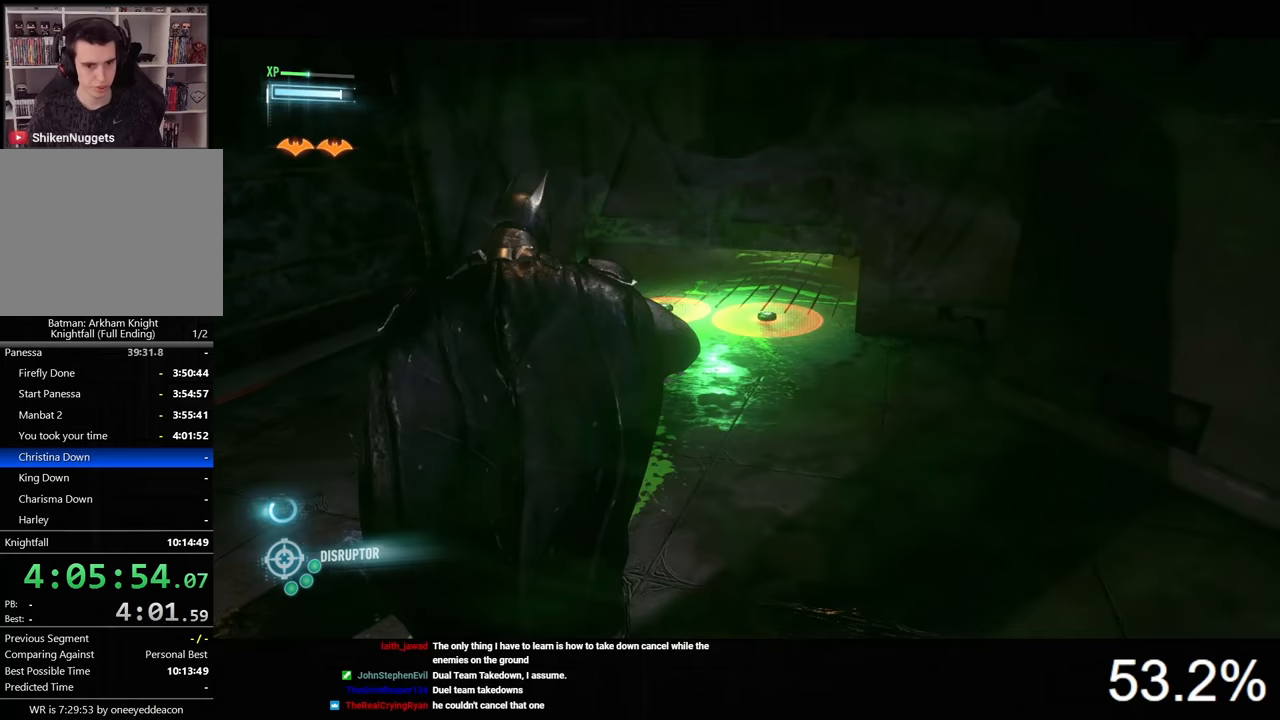
{"keys": [], "mouse": ["right"], "mouse_move": "still", "events": []}
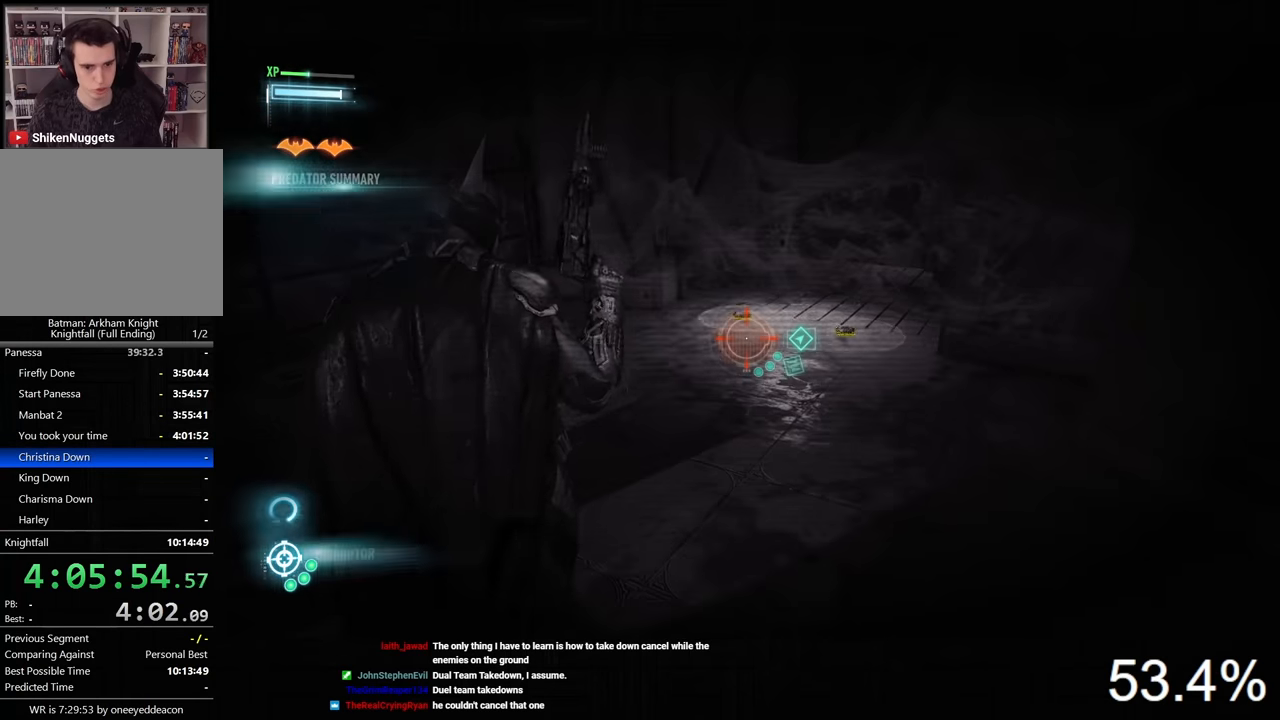
{"keys": [], "mouse": ["left", "right"], "mouse_move": "still", "events": [[167, "mouse_left", "down"], [233, "mouse_left", "up"], [333, "mouse_left", "down"], [400, "mouse_left", "up"], [467, "mouse_left", "down"]]}
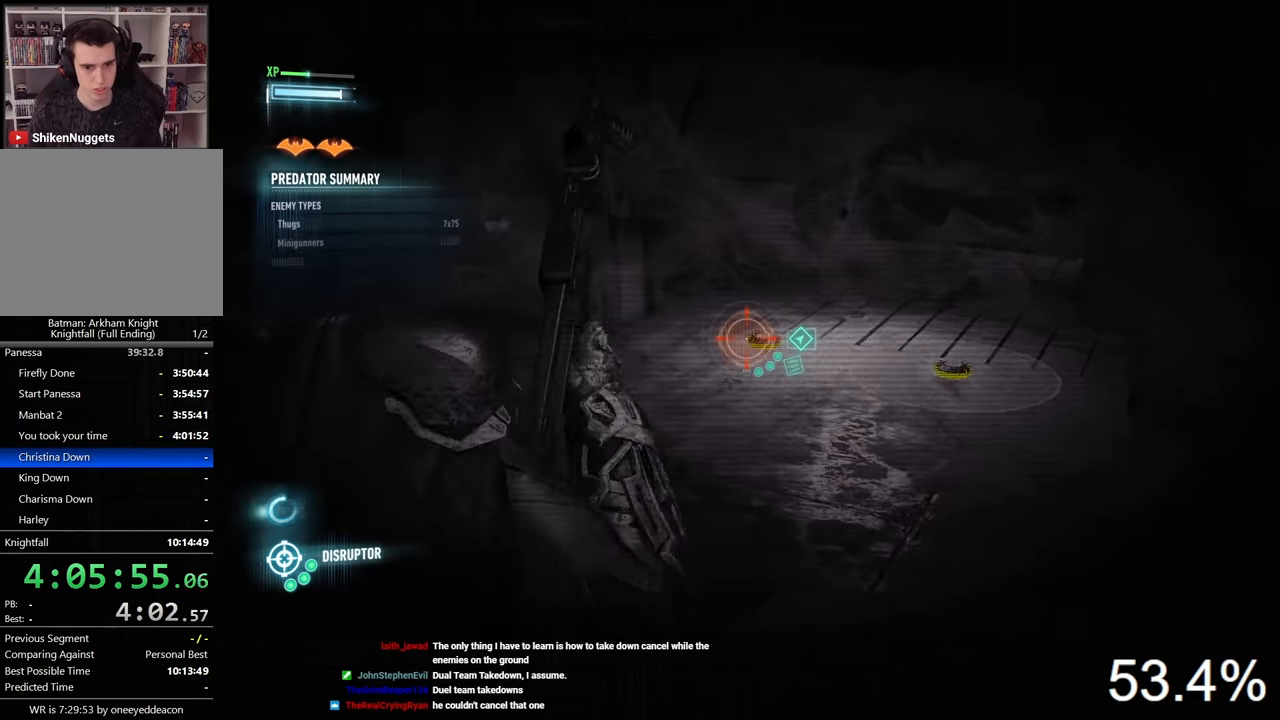
{"keys": [], "mouse": ["left", "right"], "mouse_move": "still", "events": [[67, "mouse_left", "up"], [167, "mouse_left", "down"], [233, "mouse_left", "up"], [267, "mouse_left", "down"], [367, "mouse_left", "up"], [433, "mouse_left", "down"]]}
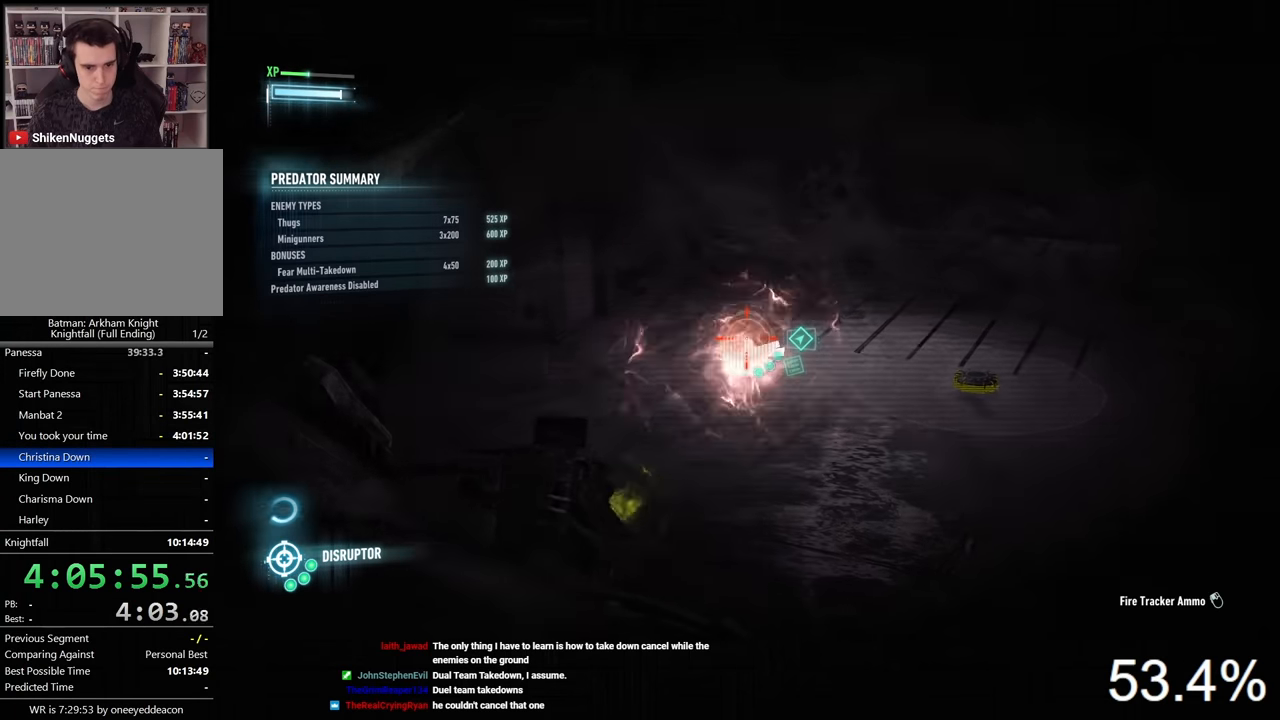
{"keys": [], "mouse": ["left", "right"], "mouse_move": "still", "events": [[33, "mouse_left", "up"], [100, "mouse_left", "down"], [200, "mouse_left", "up"], [467, "mouse_left", "down"]]}